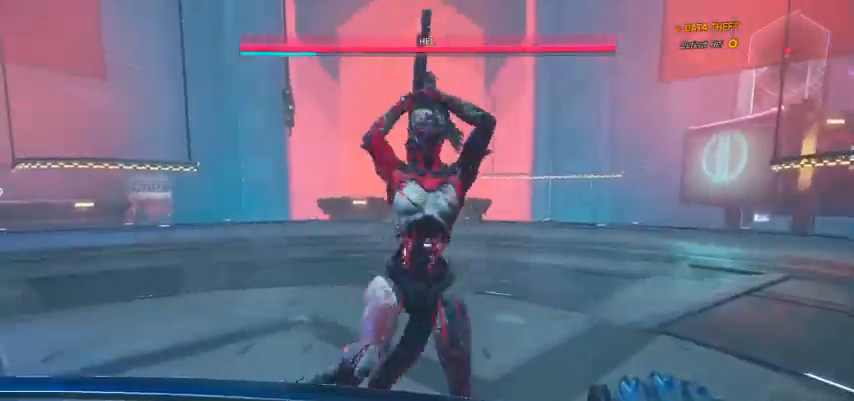
Gameplay with keyboard and mouse; each line is a JSON object with the keys and mouse buttons held at the frame after it. "events" lists presses ("down") and releases ("up") of "a", "c", "ctrl", "d", "e", "f", "g", "q", "r", "s", "shift", "space", "tab", "v", "w", "x", "z", "mouse_left", "mouse_wheel", "mouse_right", "mouse_mb4" and "mouse_mb5" between this image and that frame as [ms after this image, input, new state], when the widget could be followed in between. "mouse_left", "mouse_wheel", "mouse_right", "mouse_mb4", "mouse_mb5" = the "left", "wheel", "right", "mb4", "mb5" buttons of the "mouse" list. No other keys are recorded. "wheel" means that the mouse wheel is clicked or scrolled. Not read: mouse_move.
{"keys": [], "mouse": []}
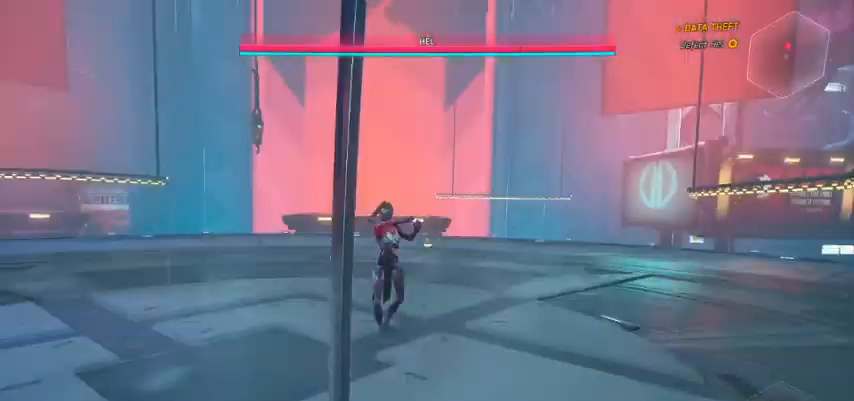
{"keys": [], "mouse": [], "events": [[67, "w", "down"], [267, "w", "up"], [300, "mouse_left", "down"], [433, "mouse_left", "up"]]}
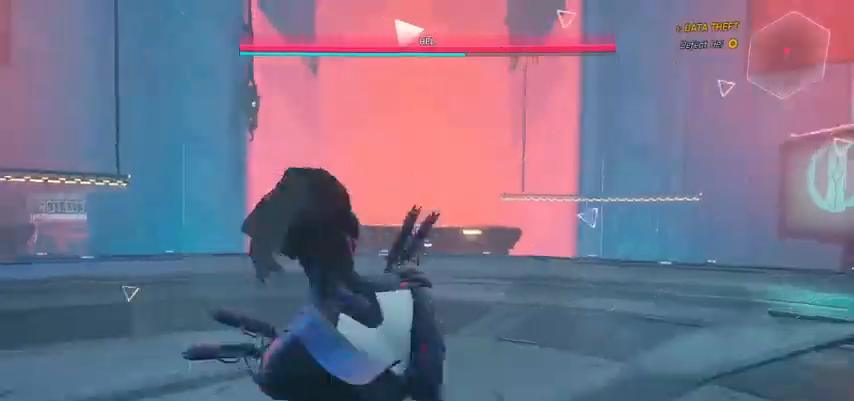
{"keys": [], "mouse": ["left"], "events": [[433, "mouse_left", "down"]]}
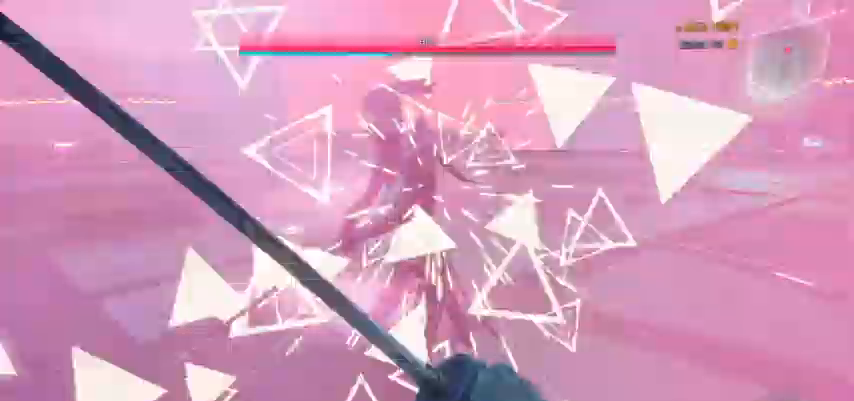
{"keys": [], "mouse": [], "events": [[133, "mouse_left", "up"]]}
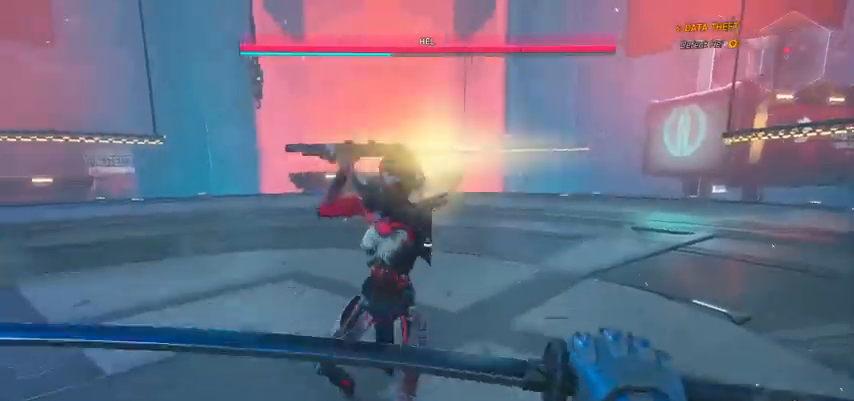
{"keys": [], "mouse": [], "events": [[133, "mouse_left", "down"], [233, "mouse_left", "up"]]}
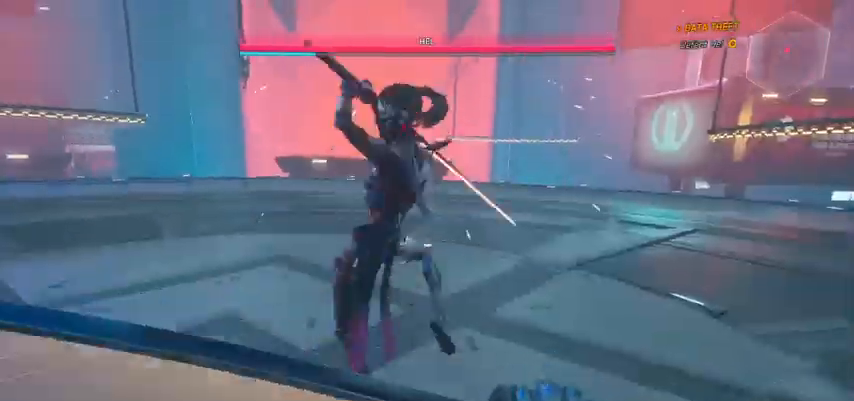
{"keys": [], "mouse": ["left"], "events": [[467, "mouse_left", "down"]]}
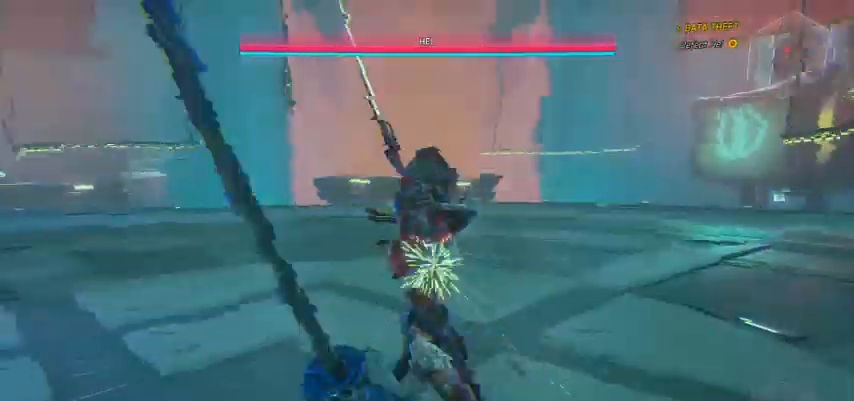
{"keys": ["w"], "mouse": []}
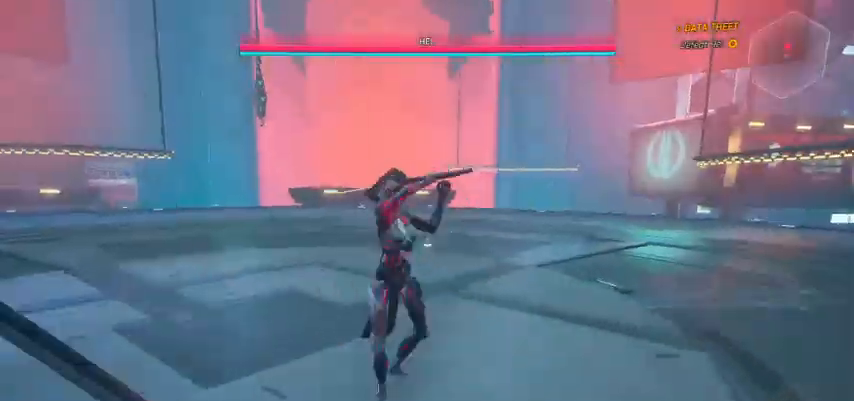
{"keys": [], "mouse": [], "events": [[133, "w", "up"], [200, "mouse_left", "down"], [267, "mouse_left", "up"]]}
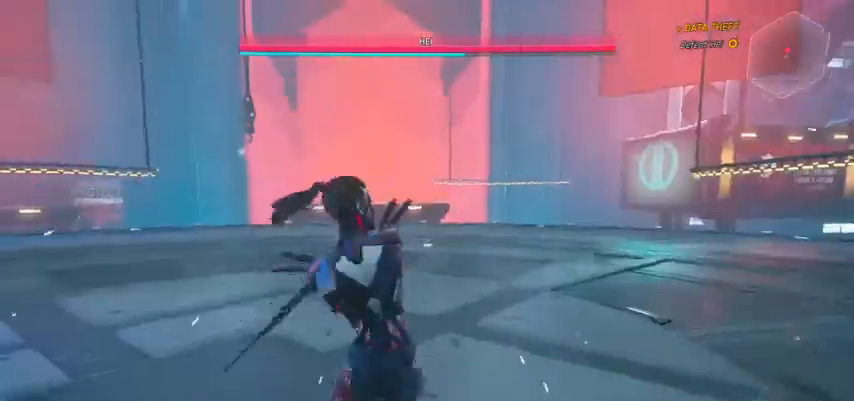
{"keys": [], "mouse": [], "events": [[333, "mouse_left", "down"], [500, "mouse_left", "up"]]}
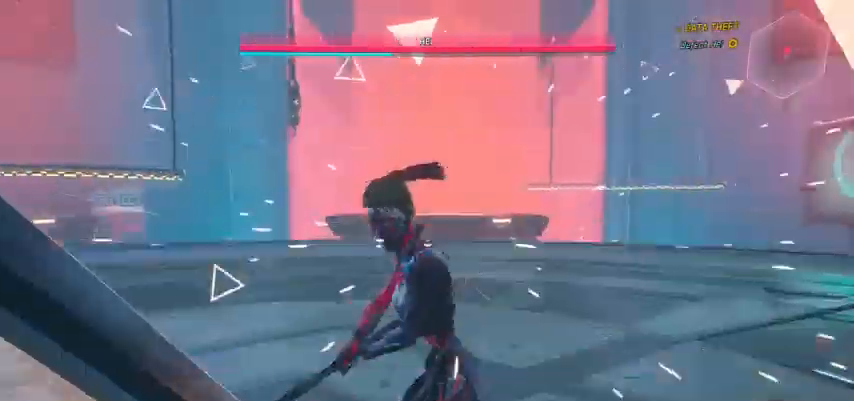
{"keys": [], "mouse": ["left"], "events": [[500, "mouse_left", "down"]]}
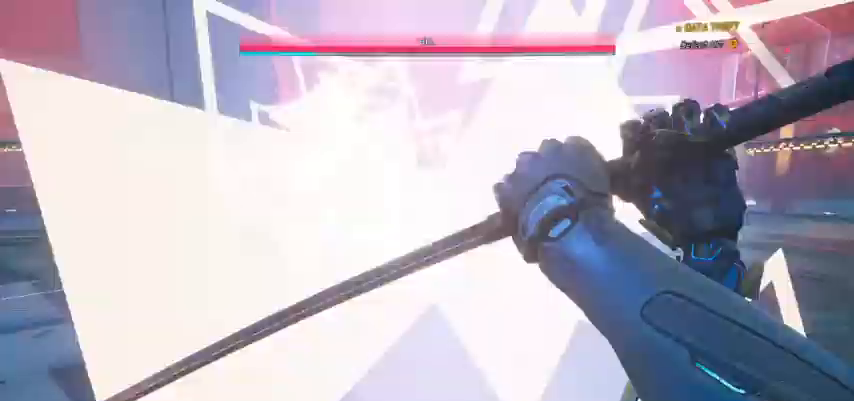
{"keys": [], "mouse": [], "events": [[133, "mouse_left", "up"]]}
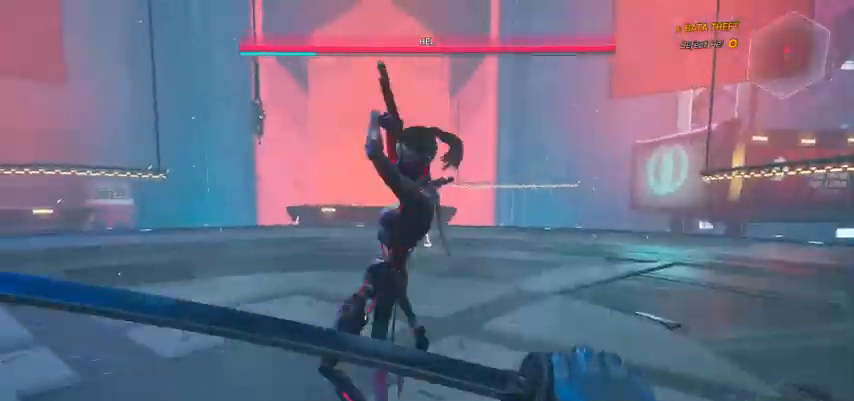
{"keys": [], "mouse": ["left"], "events": [[467, "mouse_left", "down"]]}
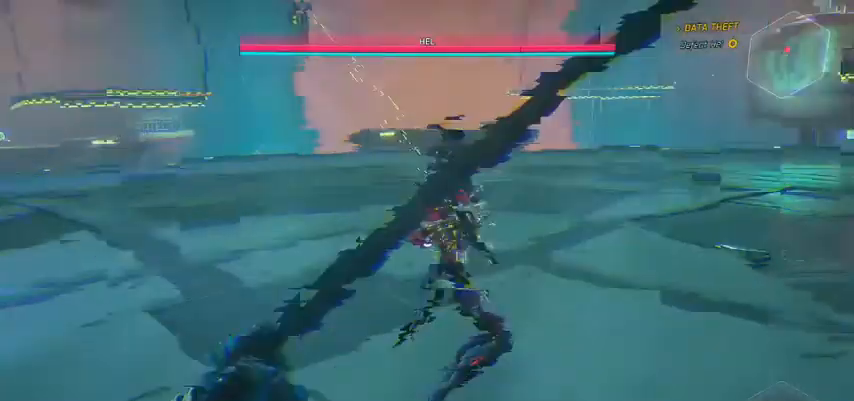
{"keys": ["w"], "mouse": [], "events": [[67, "mouse_left", "up"], [433, "w", "down"]]}
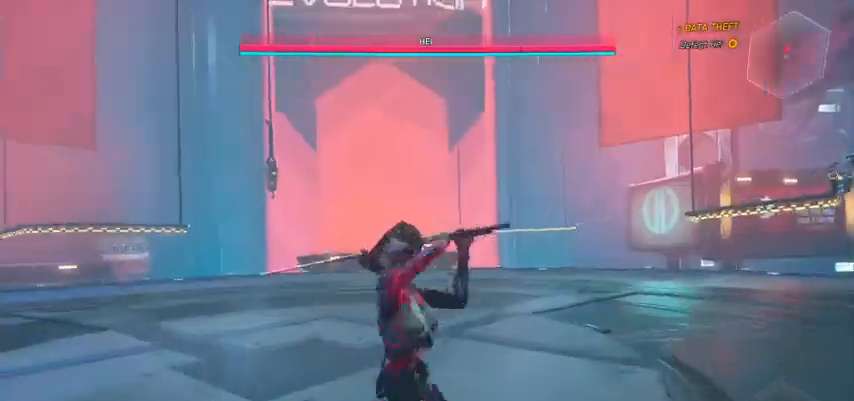
{"keys": [], "mouse": []}
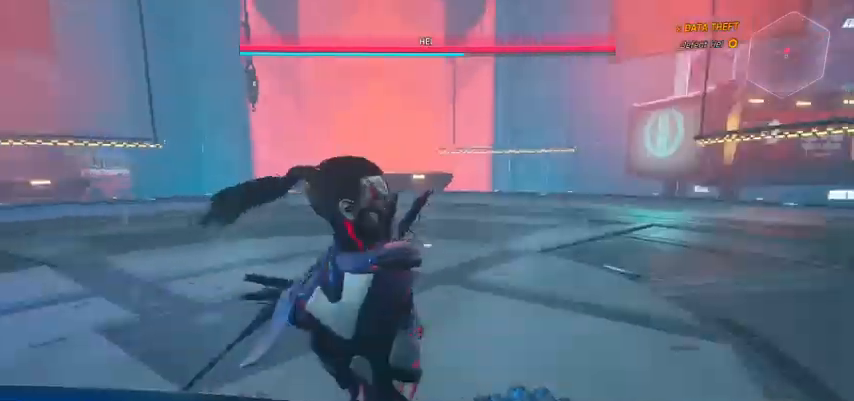
{"keys": [], "mouse": [], "events": [[300, "mouse_left", "down"], [500, "mouse_left", "up"]]}
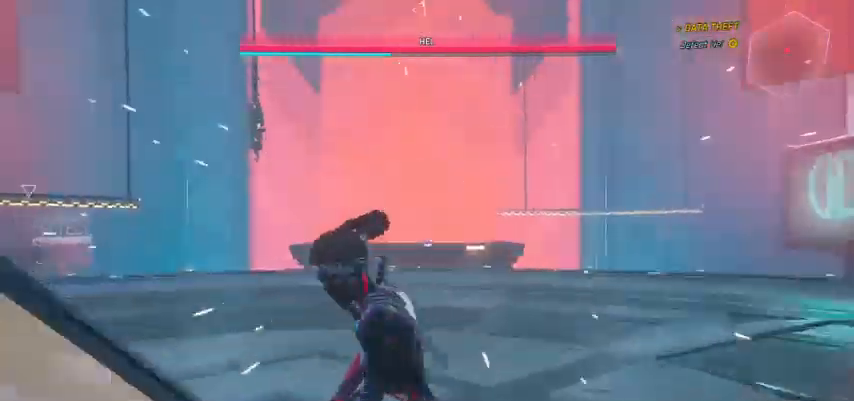
{"keys": [], "mouse": ["left"]}
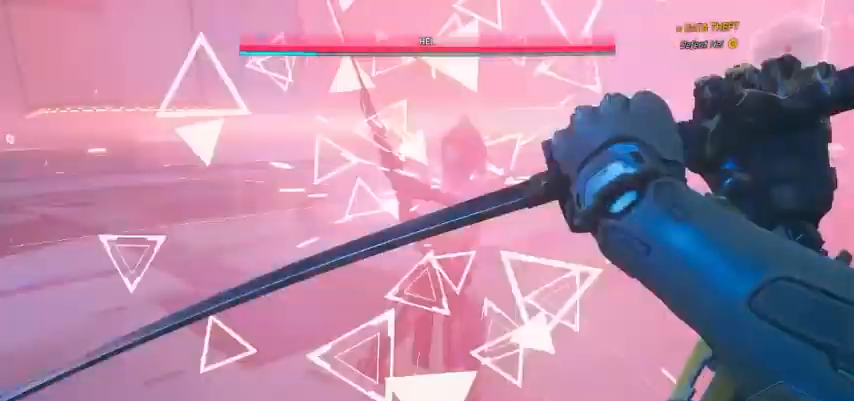
{"keys": [], "mouse": [], "events": [[100, "mouse_left", "up"]]}
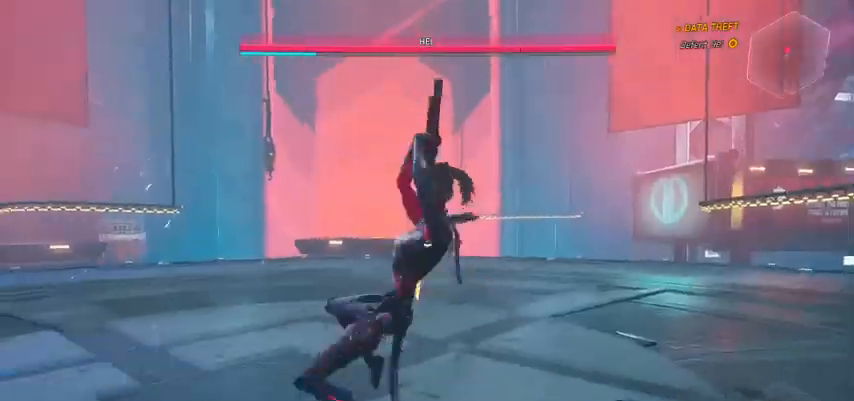
{"keys": [], "mouse": ["left"], "events": [[433, "mouse_left", "down"]]}
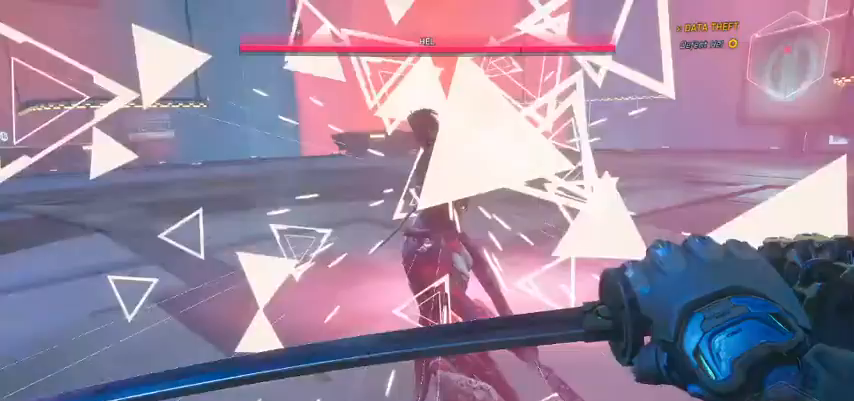
{"keys": [], "mouse": [], "events": [[33, "mouse_left", "up"], [333, "mouse_left", "down"], [467, "mouse_left", "up"]]}
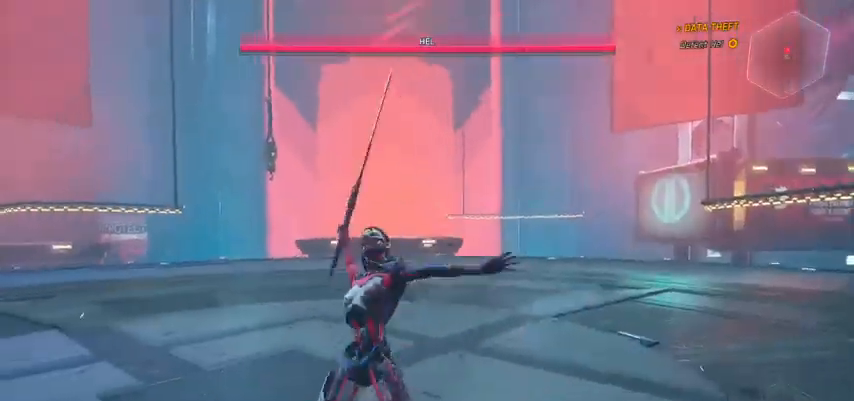
{"keys": [], "mouse": [], "events": [[233, "mouse_left", "down"], [400, "mouse_left", "up"]]}